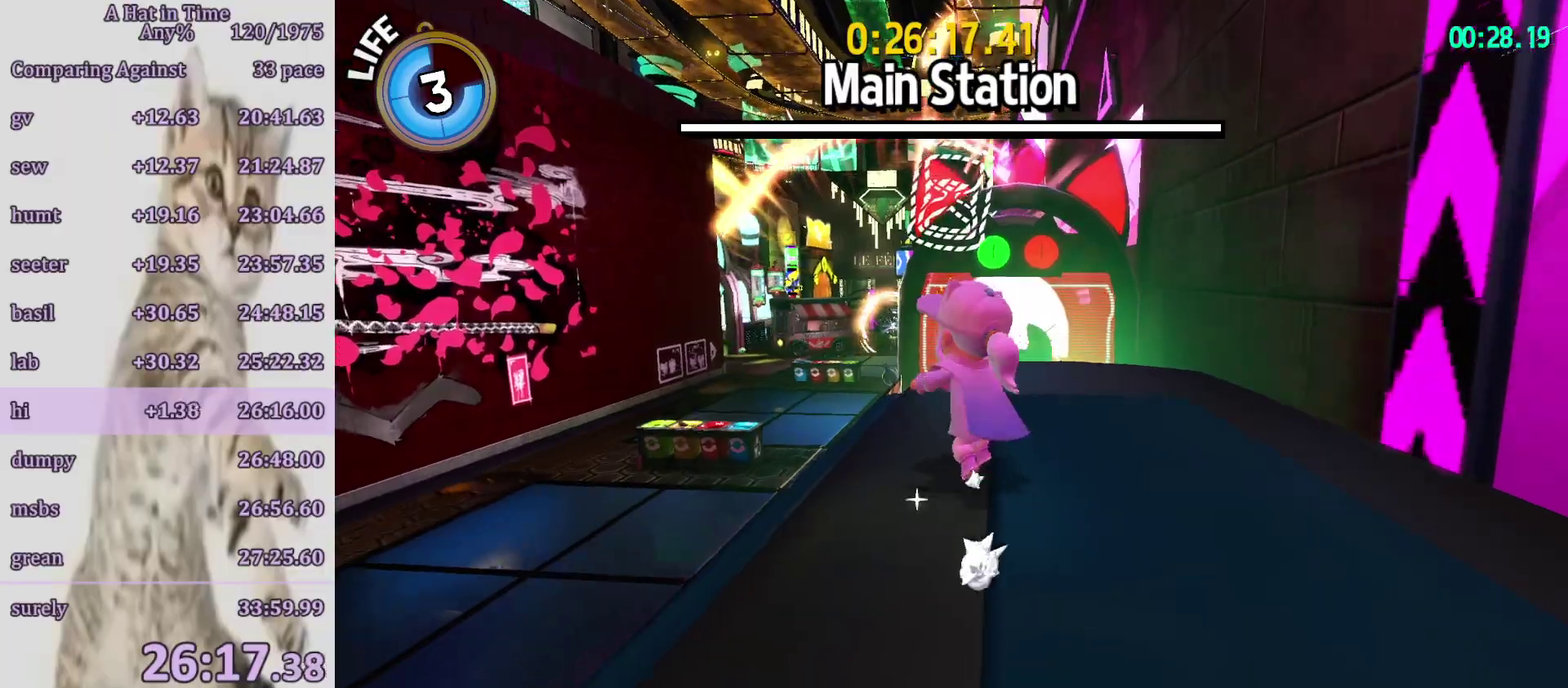
Gameplay with a controller (PlayStation layout); each line is a JSON object with the inputs held at the frame after it. "button_events" lists button changes between this image and that frame as [ms after this image, input, new state], when the widget could be followed in between (sticks are given only as held states). Not read: L3 R3.
{"buttons": ["CROSS", "L2"], "left_stick": "up-left", "right_stick": "center", "button_events": [[300, "CROSS", "down"], [300, "L2", "up"], [400, "L2", "down"]]}
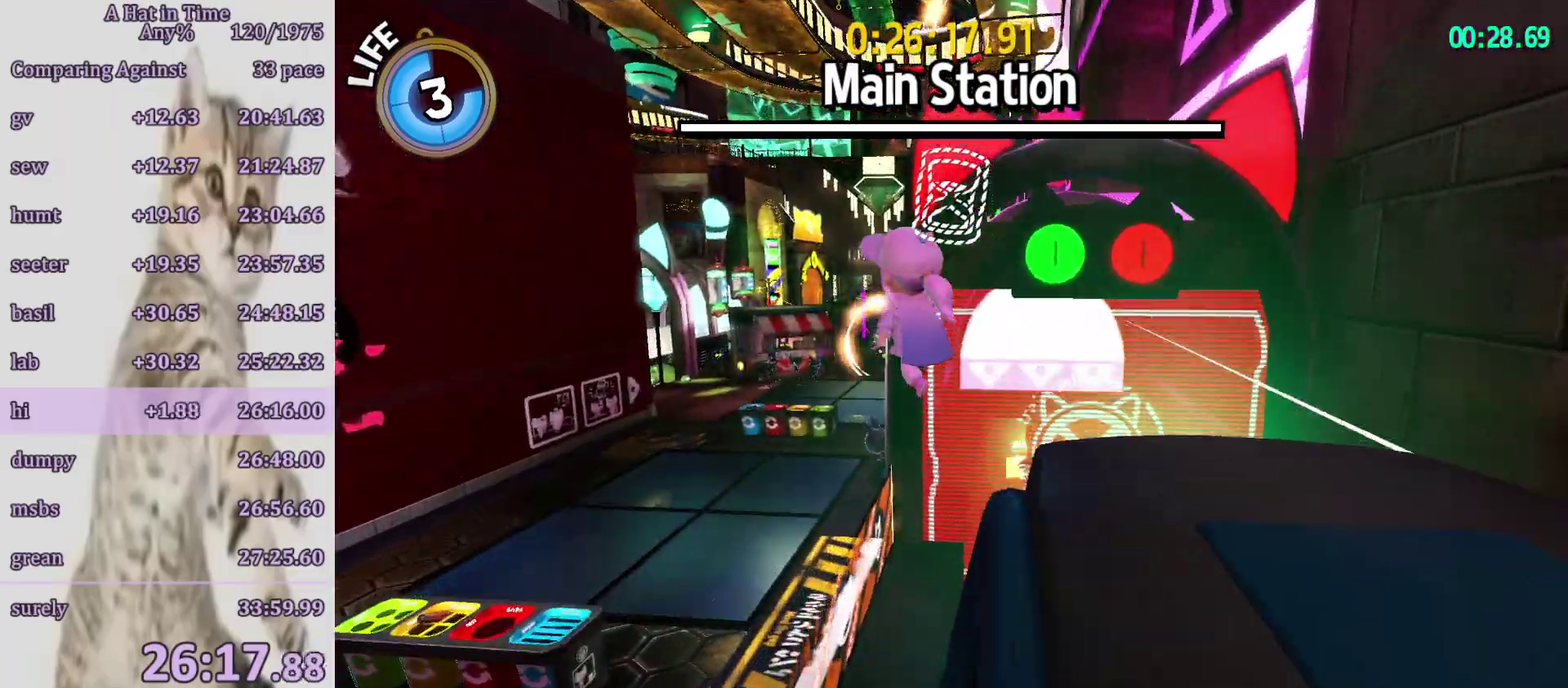
{"buttons": ["L2"], "left_stick": "up", "right_stick": "center", "button_events": [[500, "CROSS", "up"]]}
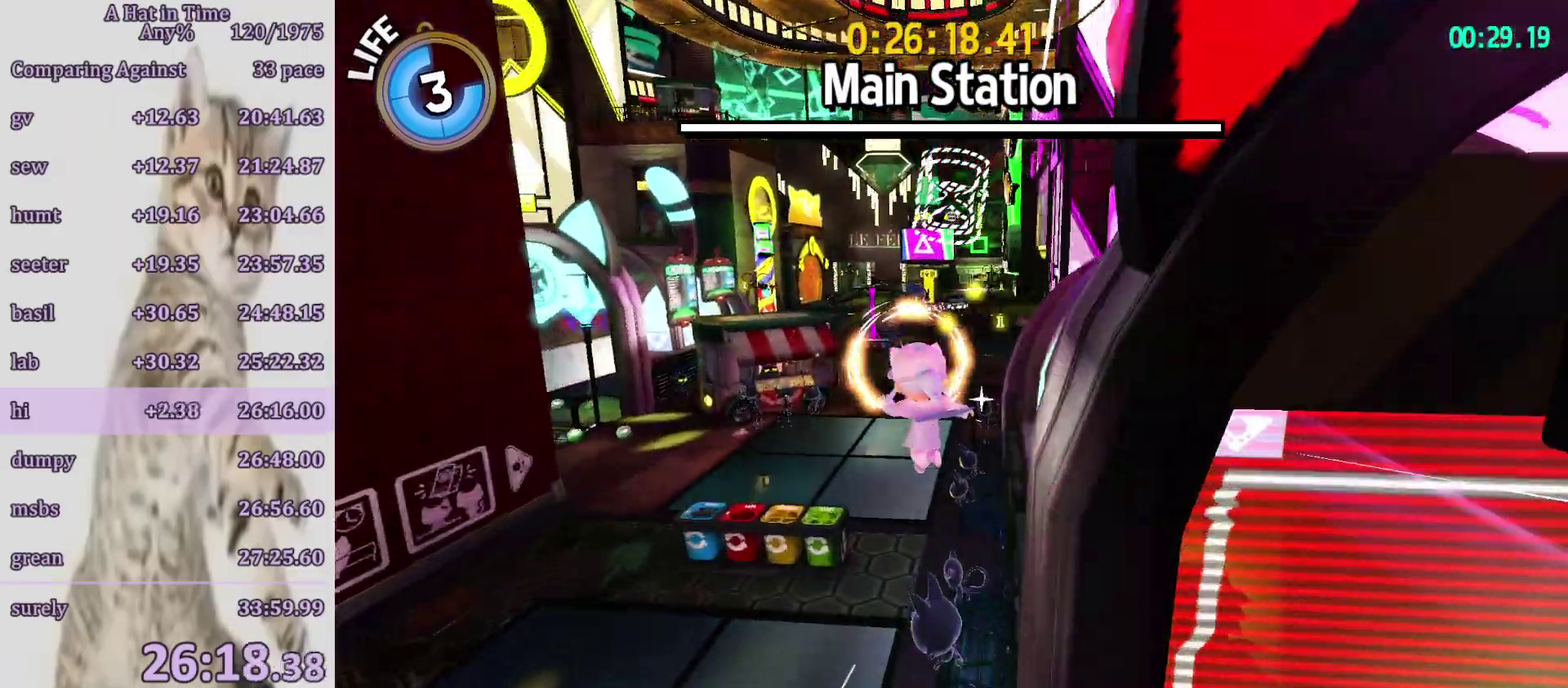
{"buttons": ["CROSS", "L2"], "left_stick": "up", "right_stick": "center", "button_events": [[267, "CROSS", "down"], [400, "DPAD_RIGHT", "down"], [500, "DPAD_RIGHT", "up"]]}
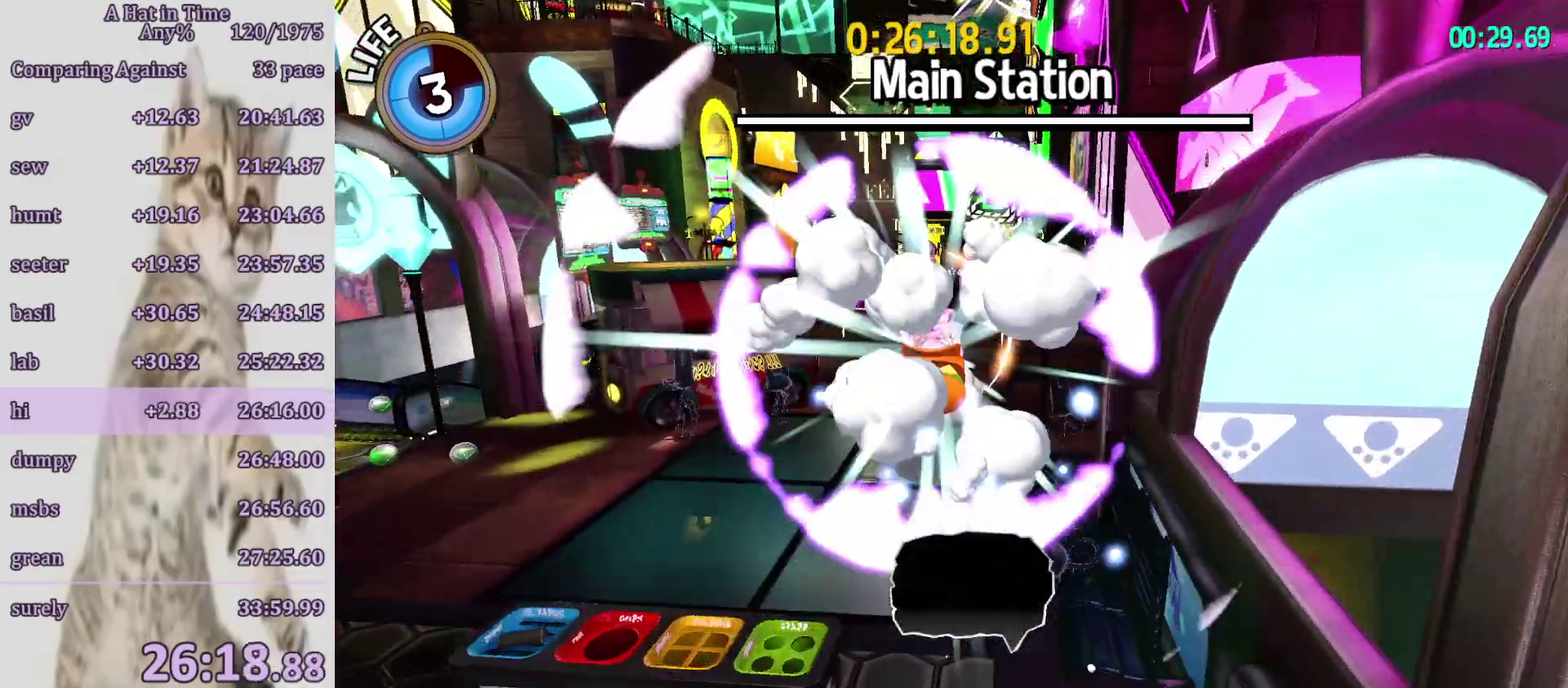
{"buttons": ["L2"], "left_stick": "up", "right_stick": "center", "button_events": [[300, "CROSS", "up"]]}
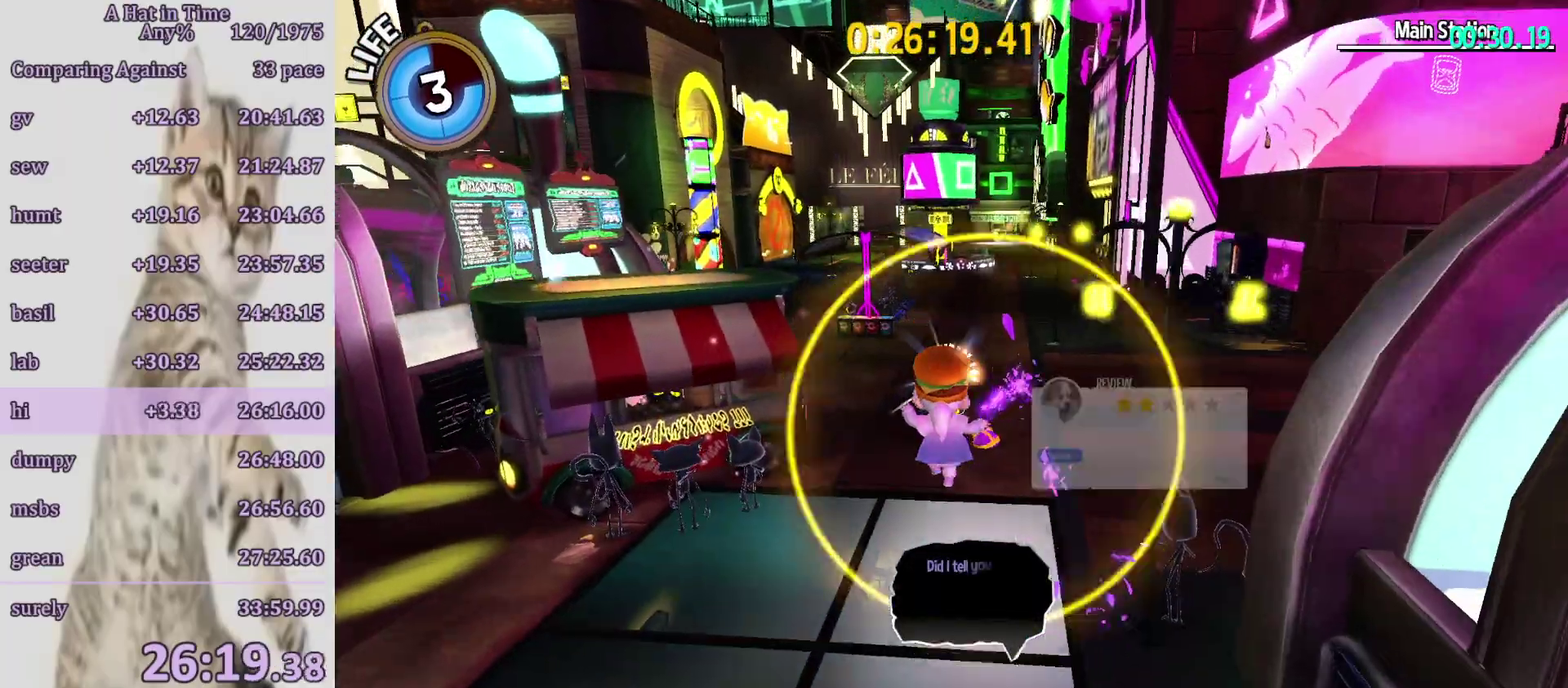
{"buttons": ["L2"], "left_stick": "up", "right_stick": "center", "button_events": []}
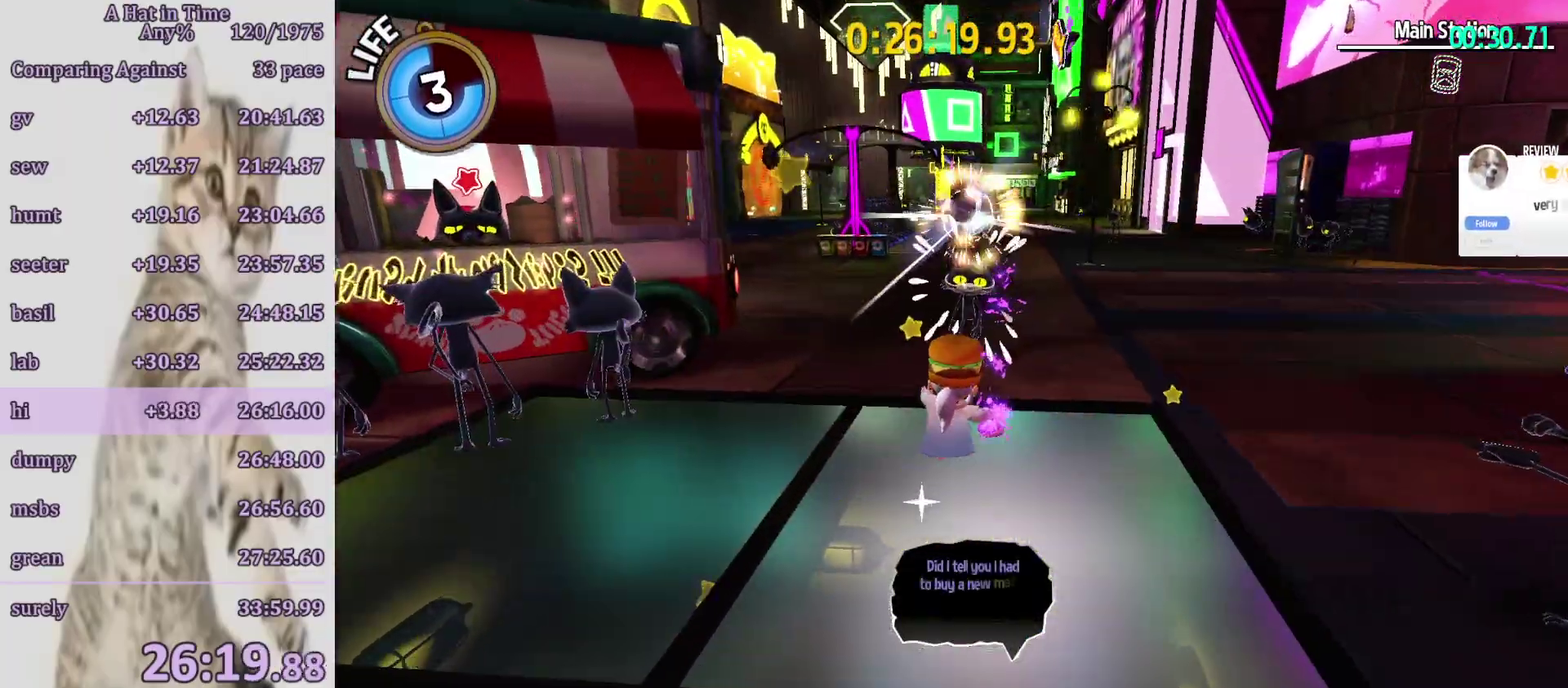
{"buttons": ["L2"], "left_stick": "up", "right_stick": "center", "button_events": [[200, "SQUARE", "down"], [333, "SQUARE", "up"], [400, "SQUARE", "down"], [467, "SQUARE", "up"]]}
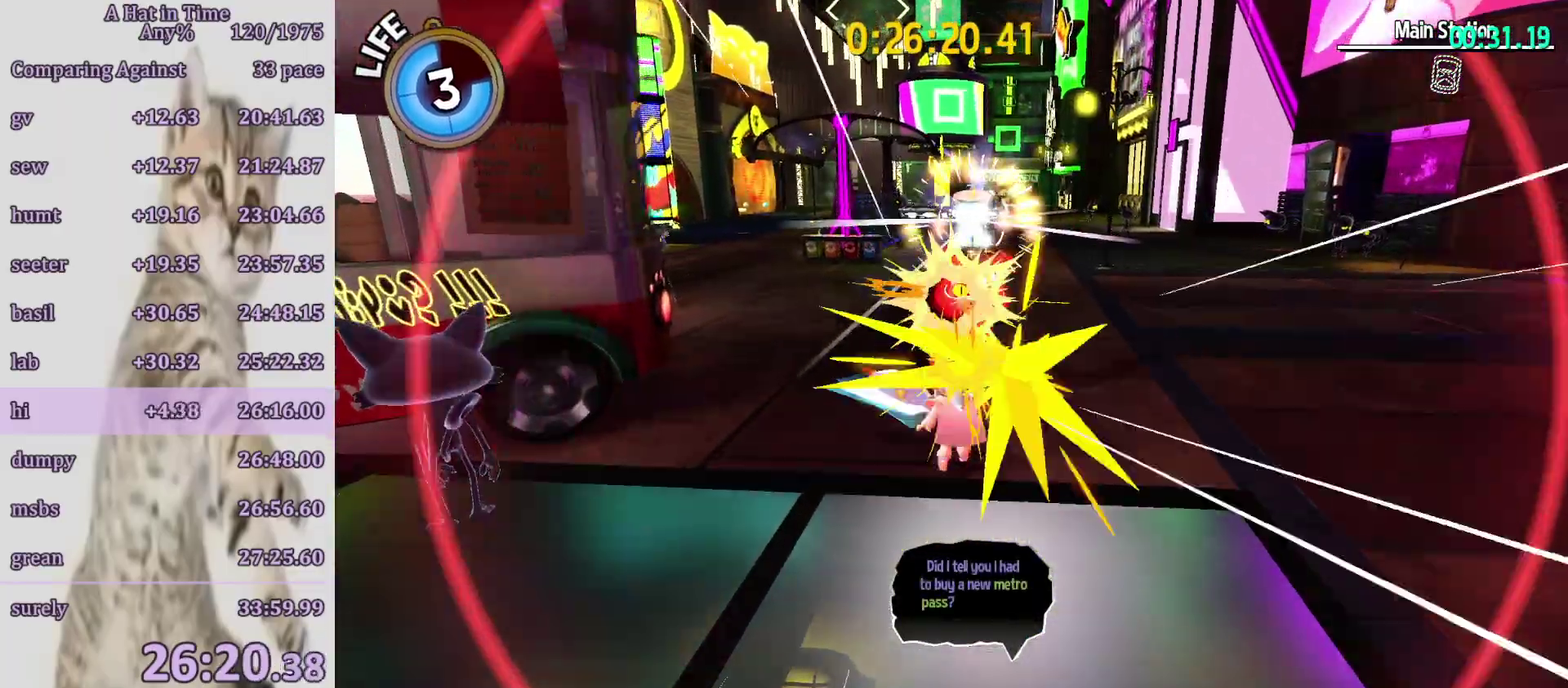
{"buttons": ["L2"], "left_stick": "up", "right_stick": "left", "button_events": []}
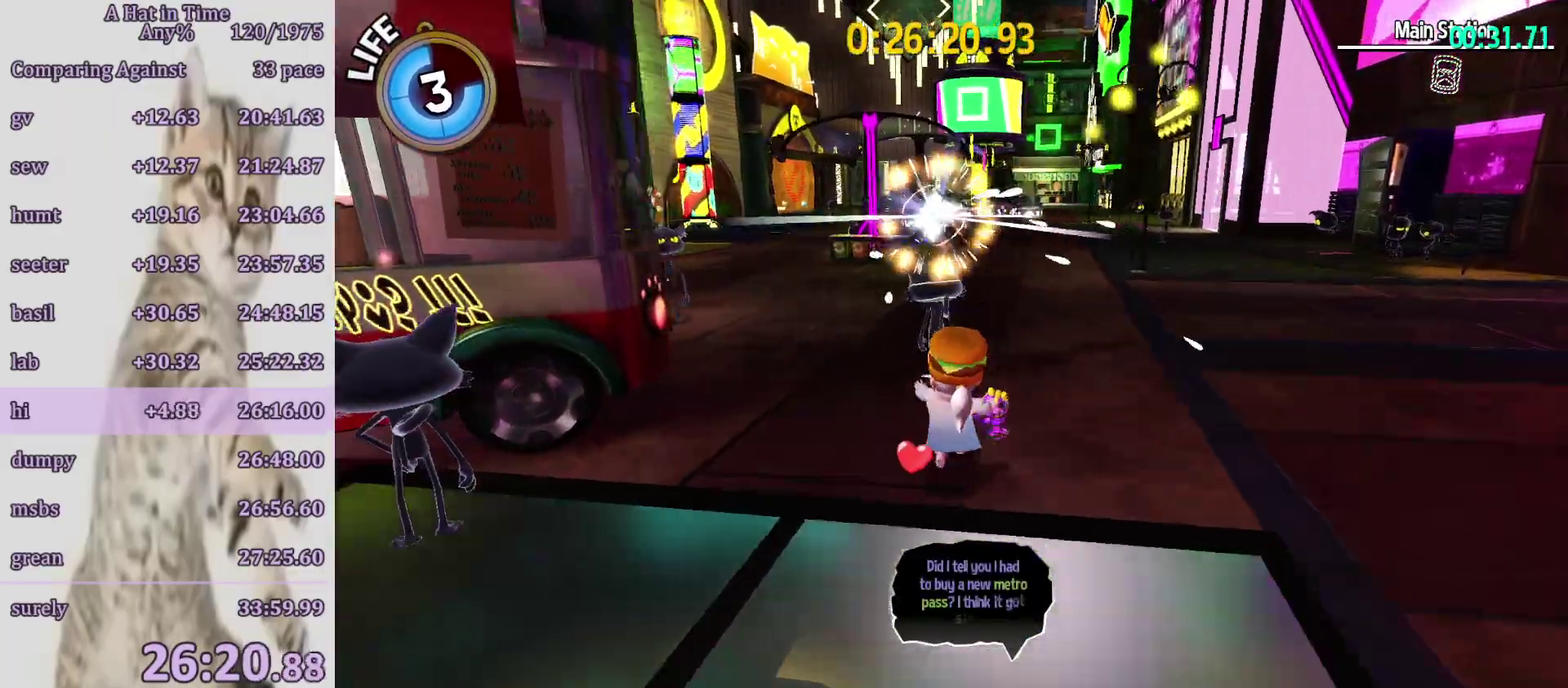
{"buttons": ["L2"], "left_stick": "up-right", "right_stick": "left", "button_events": []}
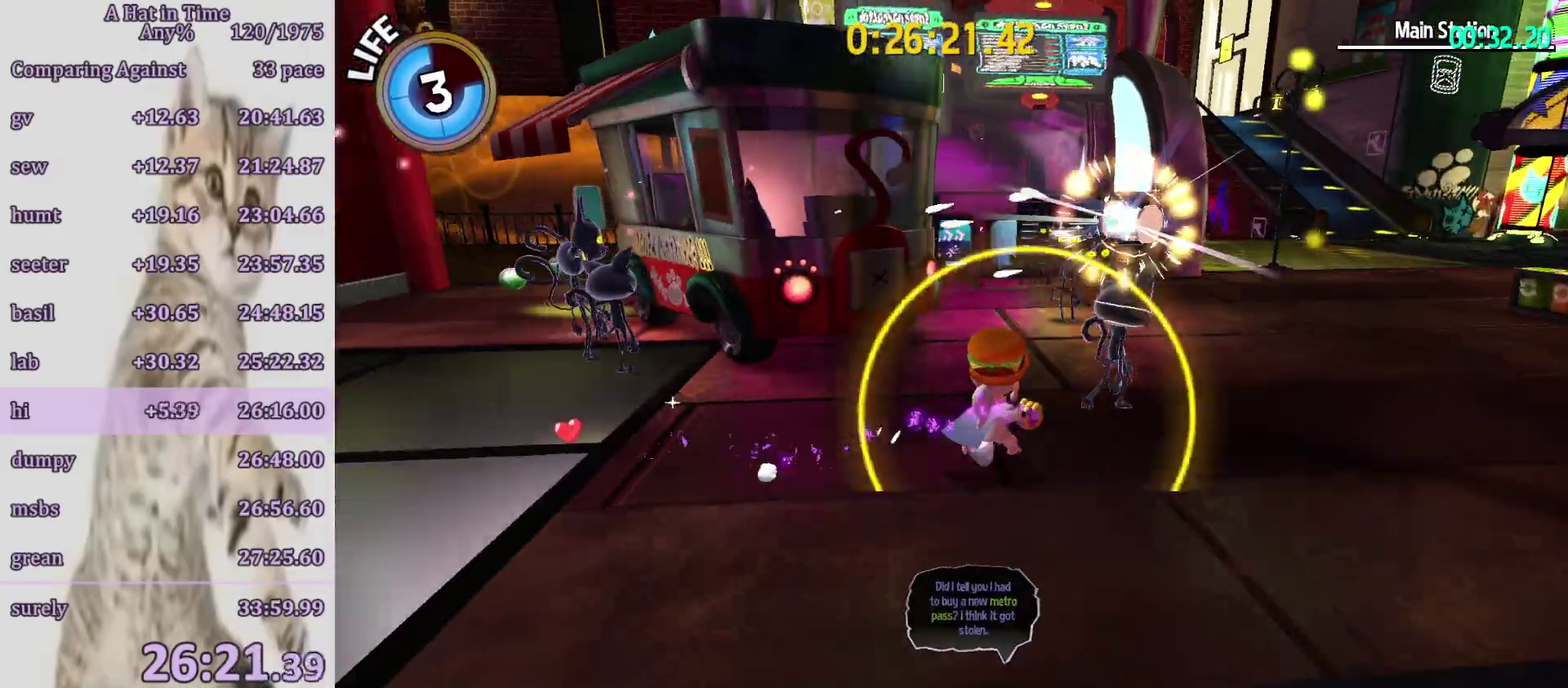
{"buttons": ["CROSS"], "left_stick": "left", "right_stick": "center", "button_events": [[300, "L2", "up"], [367, "CROSS", "down"]]}
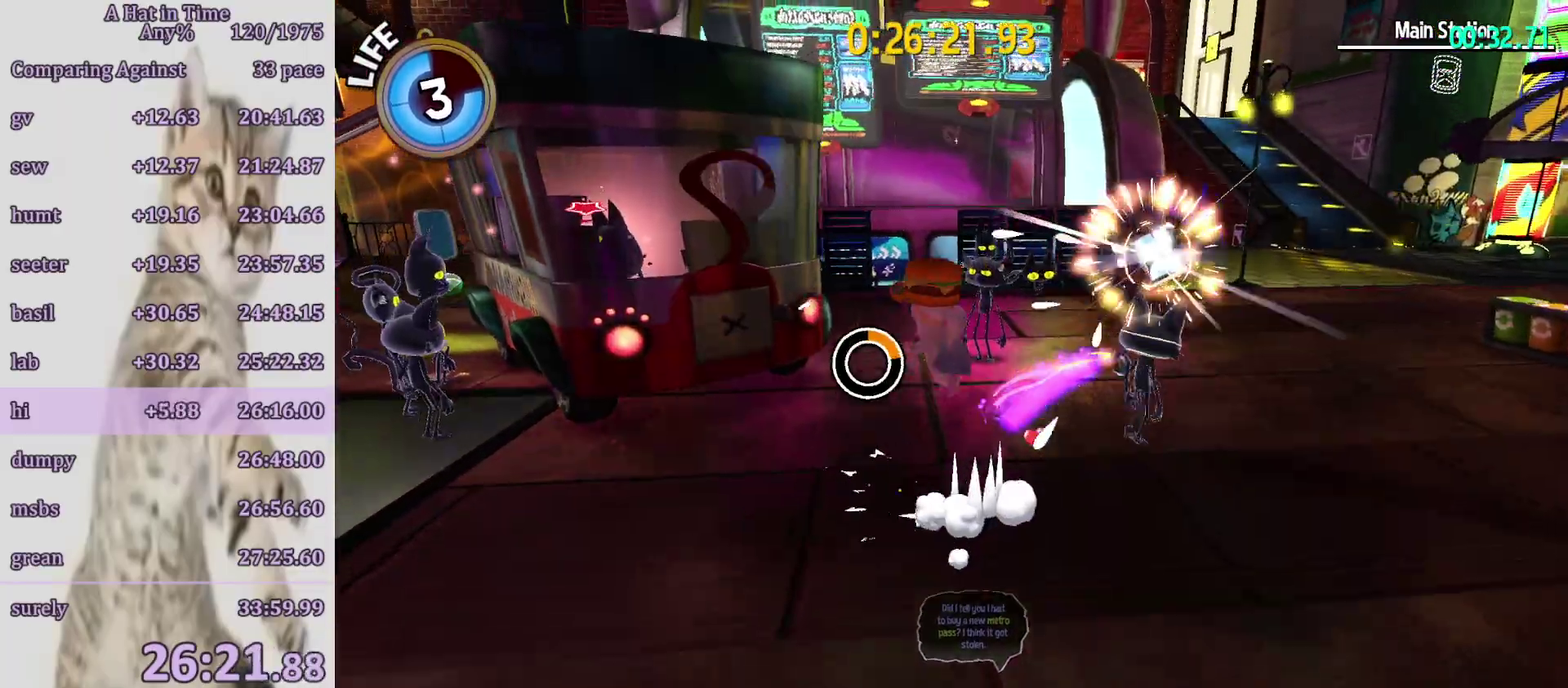
{"buttons": ["CIRCLE"], "left_stick": "center", "right_stick": "center", "button_events": [[367, "CROSS", "up"], [500, "CIRCLE", "down"]]}
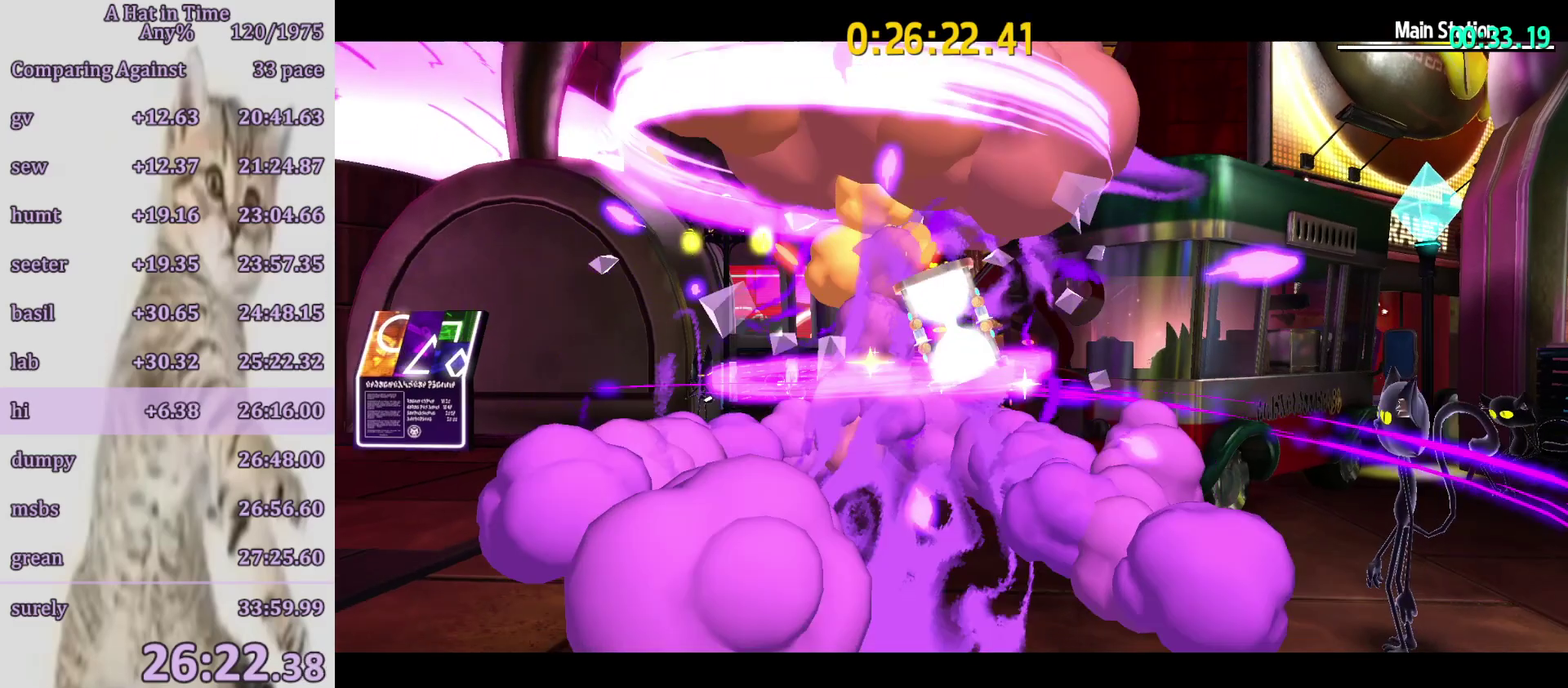
{"buttons": [], "left_stick": "up-right", "right_stick": "center", "button_events": [[50, "CIRCLE", "up"], [133, "CIRCLE", "down"], [200, "CIRCLE", "up"], [267, "CIRCLE", "down"], [367, "CIRCLE", "up"]]}
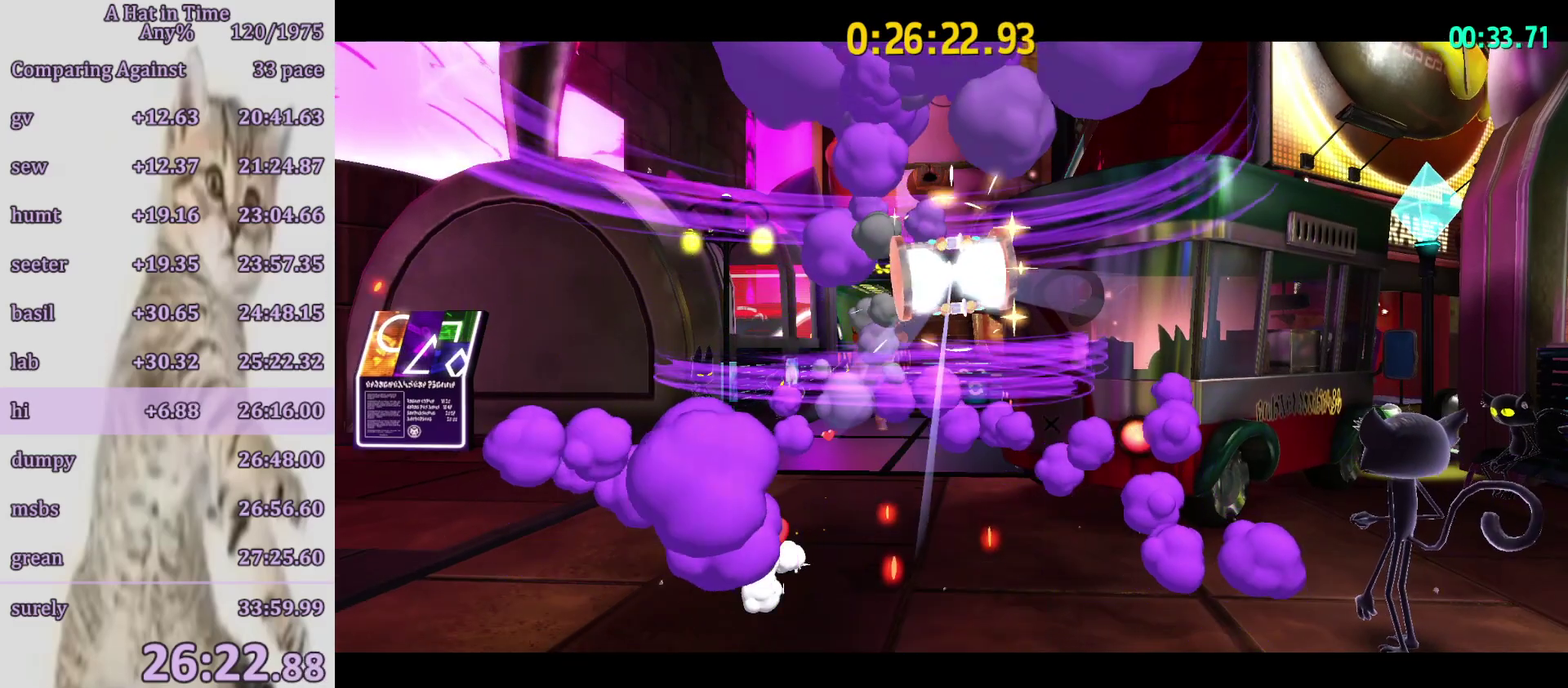
{"buttons": ["CROSS"], "left_stick": "up-right", "right_stick": "center", "button_events": [[350, "CROSS", "down"]]}
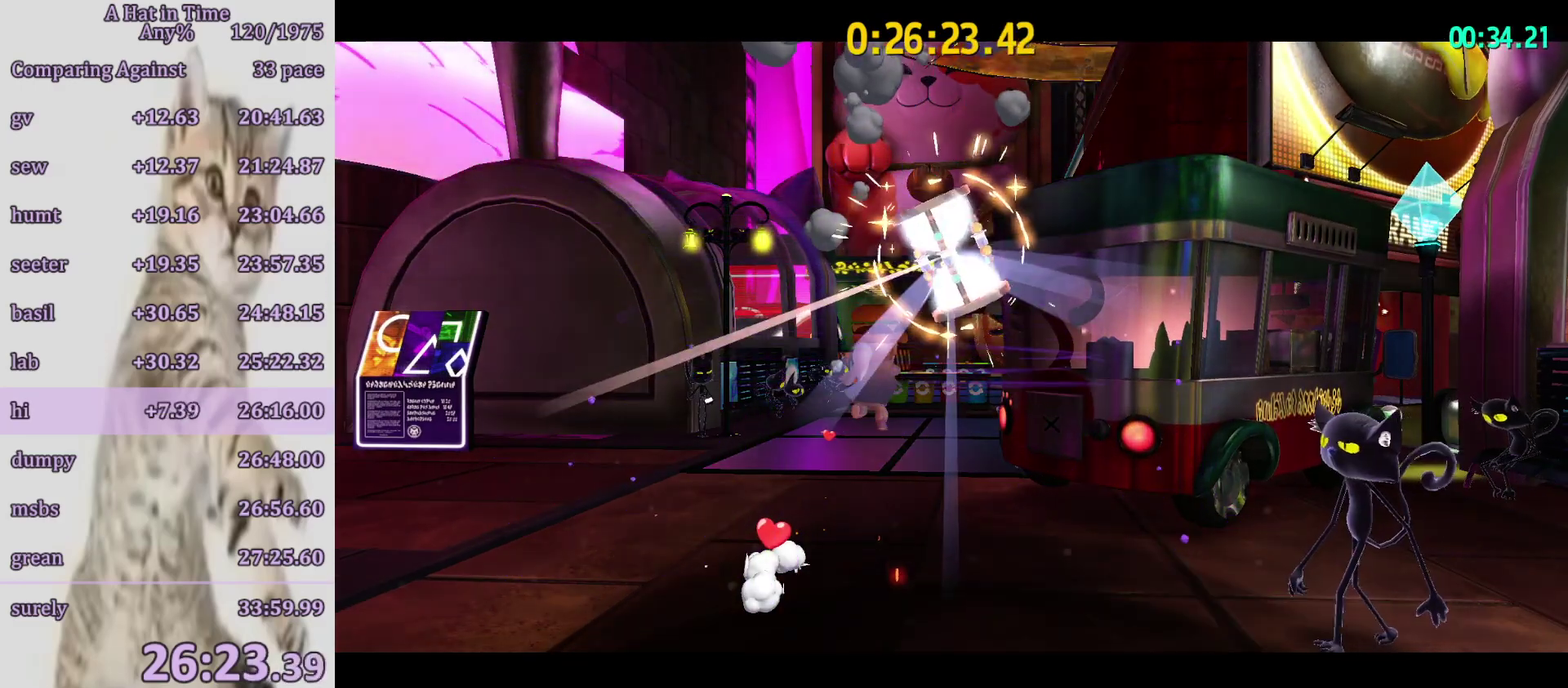
{"buttons": [], "left_stick": "up-right", "right_stick": "center", "button_events": [[17, "CROSS", "up"], [133, "CROSS", "down"], [267, "CROSS", "up"], [367, "CROSS", "down"], [483, "CROSS", "up"]]}
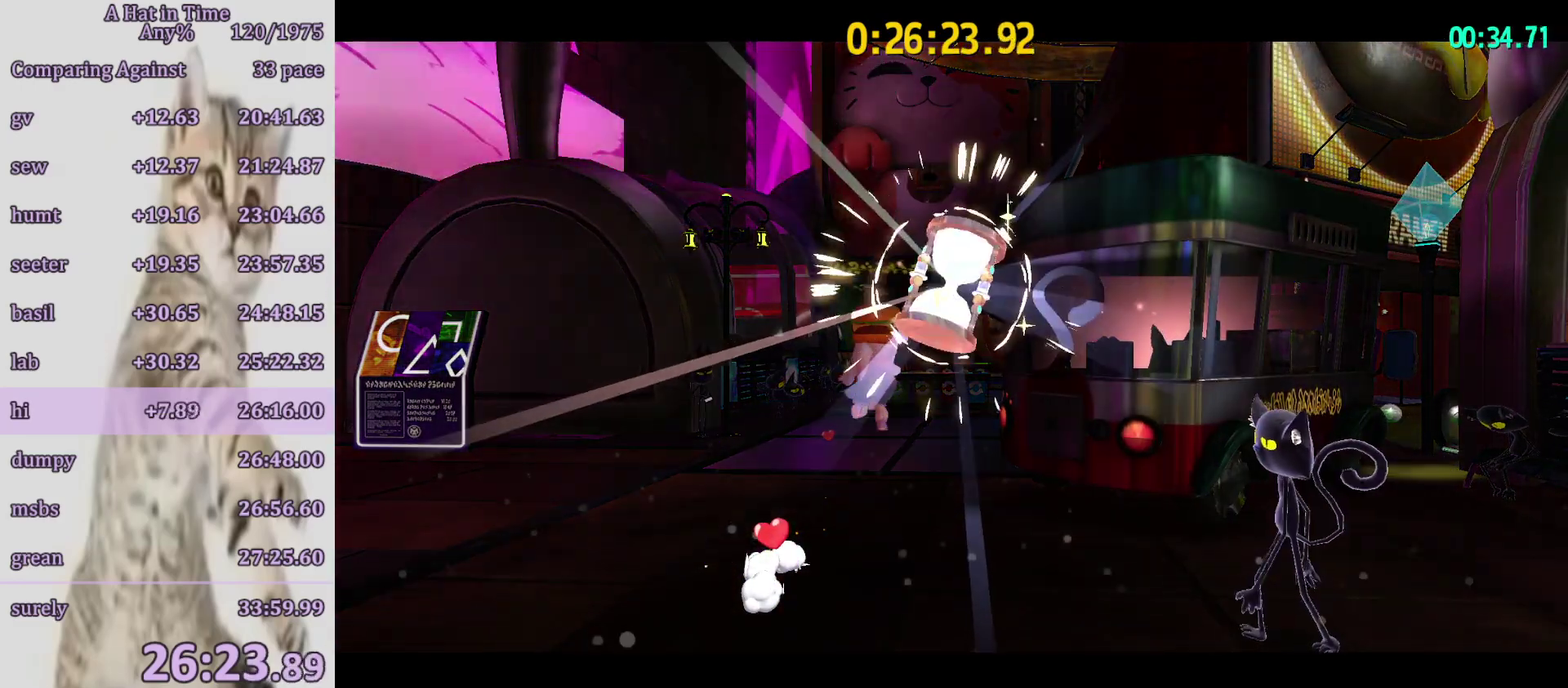
{"buttons": [], "left_stick": "up-right", "right_stick": "center", "button_events": [[100, "CROSS", "down"], [233, "CROSS", "up"], [300, "CROSS", "down"], [433, "CROSS", "up"]]}
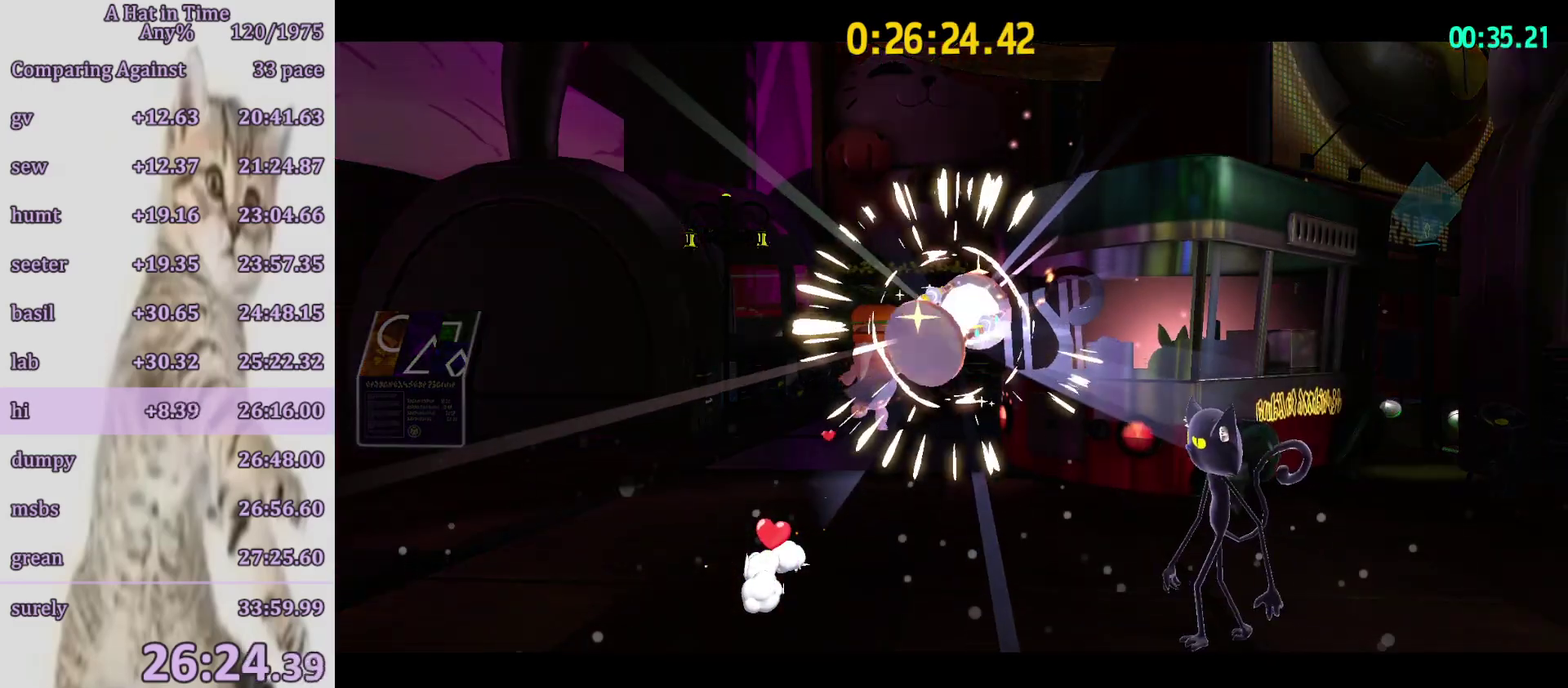
{"buttons": ["CROSS"], "left_stick": "up-right", "right_stick": "center", "button_events": [[33, "CROSS", "down"], [133, "CROSS", "up"], [233, "CROSS", "down"], [333, "CROSS", "up"], [400, "CROSS", "down"]]}
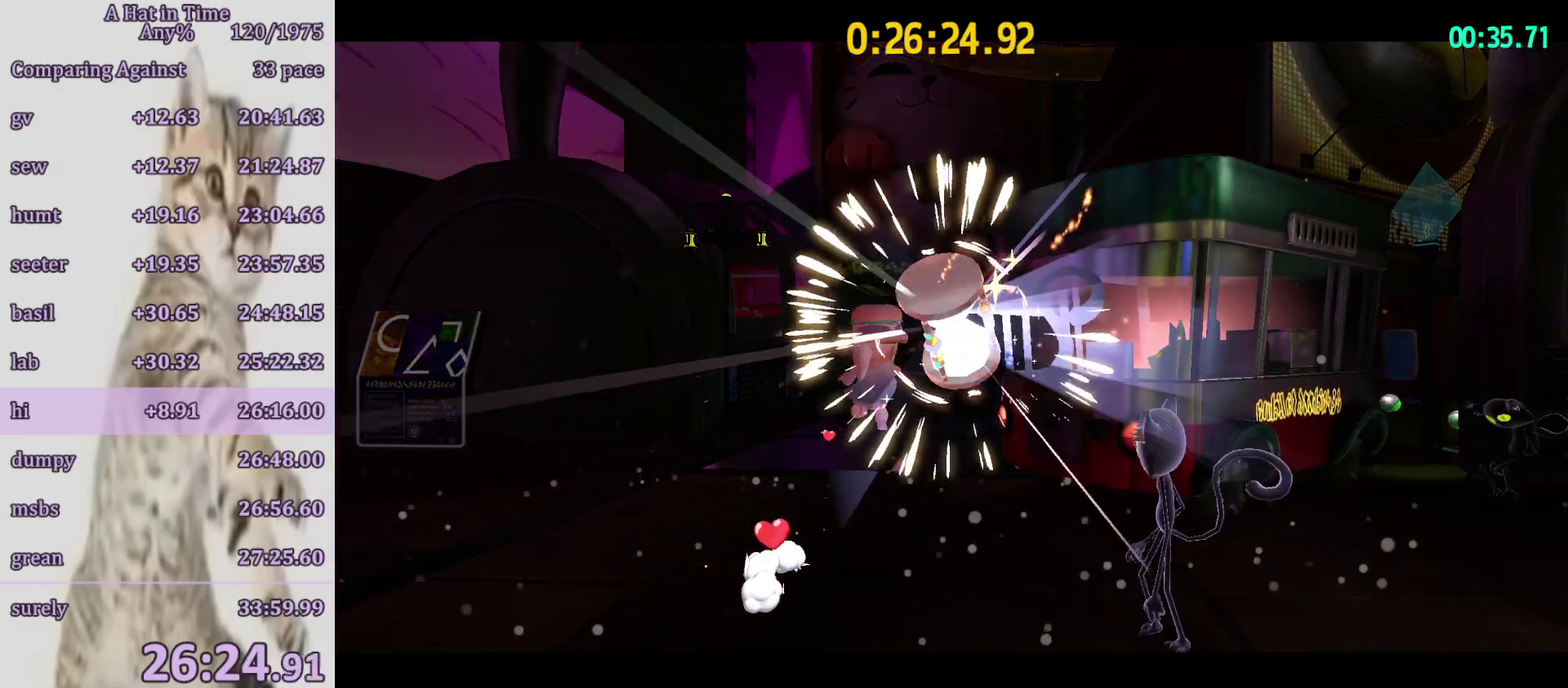
{"buttons": ["CROSS"], "left_stick": "up-right", "right_stick": "center", "button_events": [[50, "CROSS", "up"], [100, "CROSS", "down"], [217, "CROSS", "up"], [300, "CROSS", "down"], [433, "CROSS", "up"], [500, "CROSS", "down"]]}
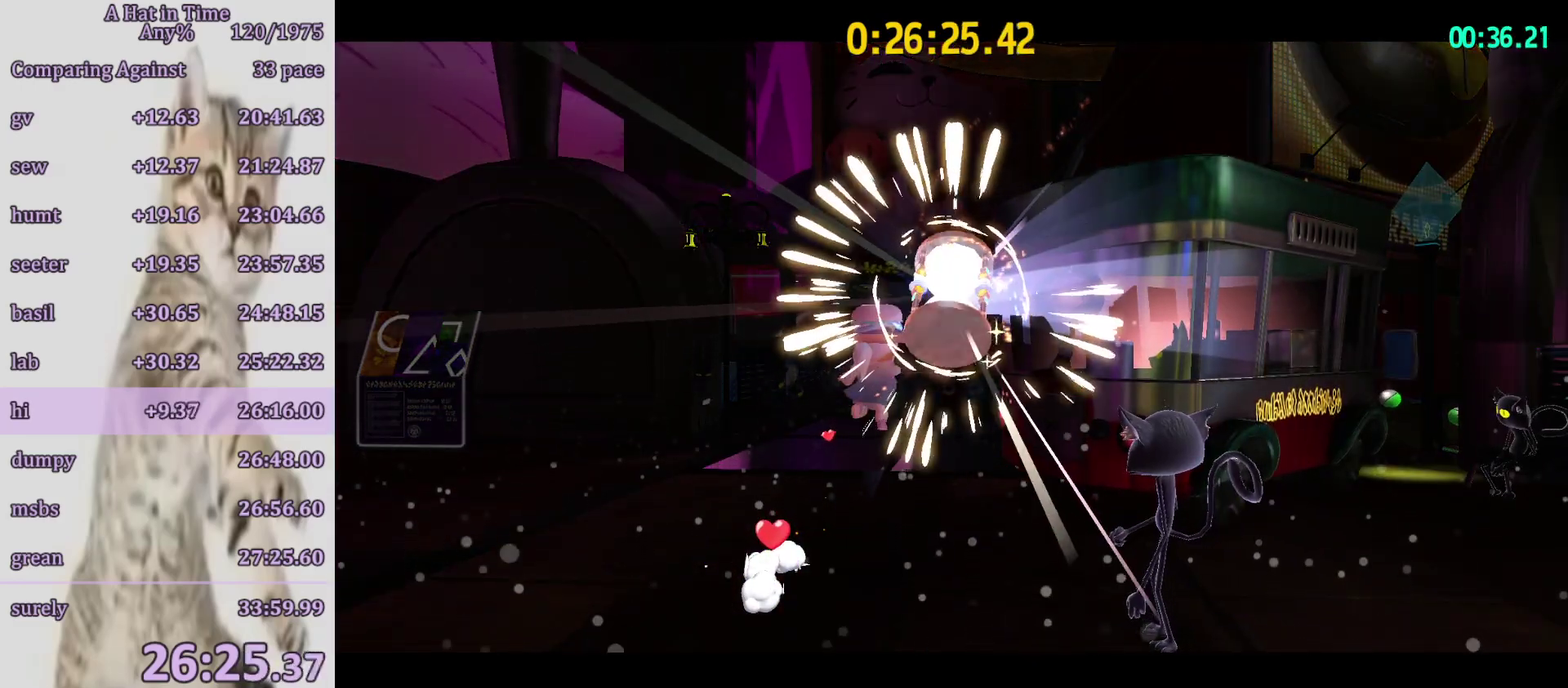
{"buttons": ["CROSS"], "left_stick": "up-right", "right_stick": "center", "button_events": [[133, "CROSS", "up"], [217, "CROSS", "down"], [333, "CROSS", "up"], [433, "CROSS", "down"]]}
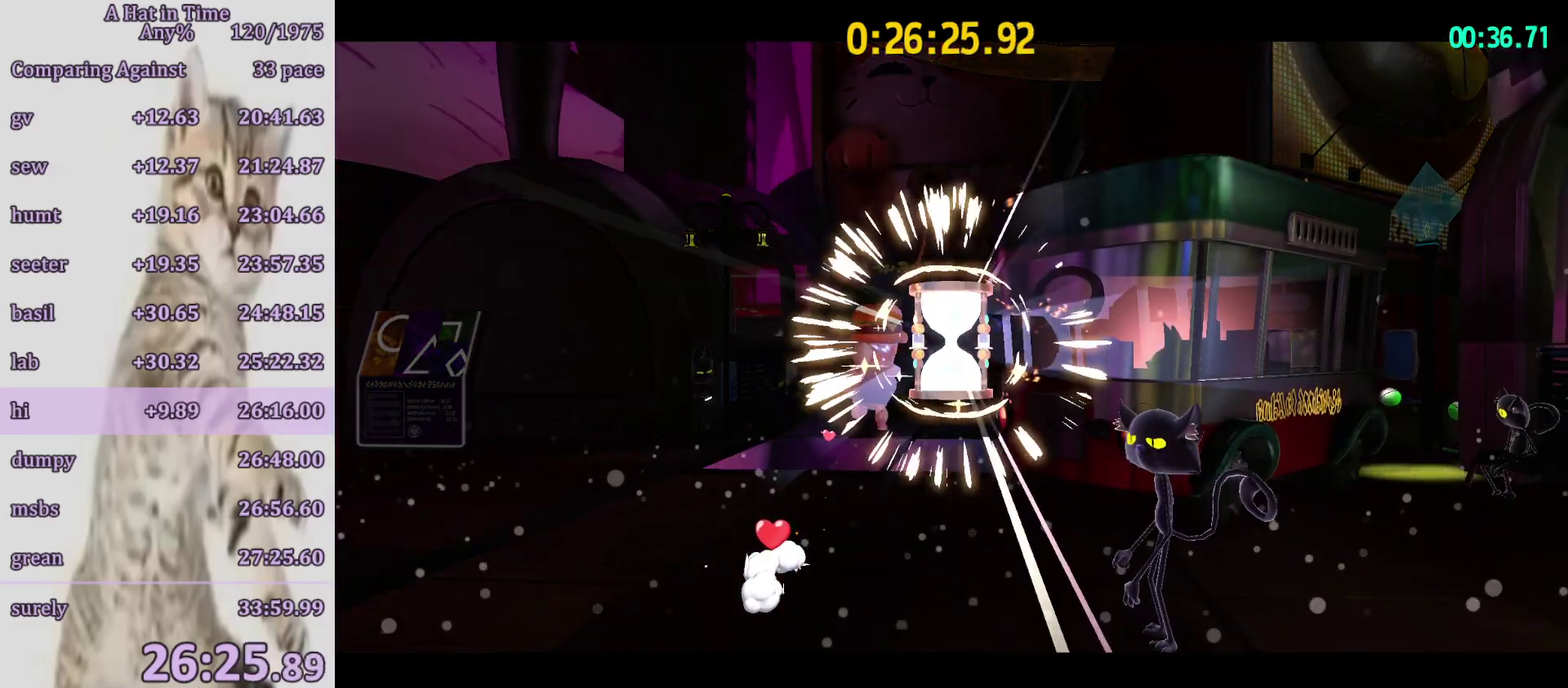
{"buttons": ["CROSS"], "left_stick": "up-right", "right_stick": "center", "button_events": [[33, "CROSS", "up"], [100, "CROSS", "down"], [450, "CROSS", "up"], [500, "CROSS", "down"]]}
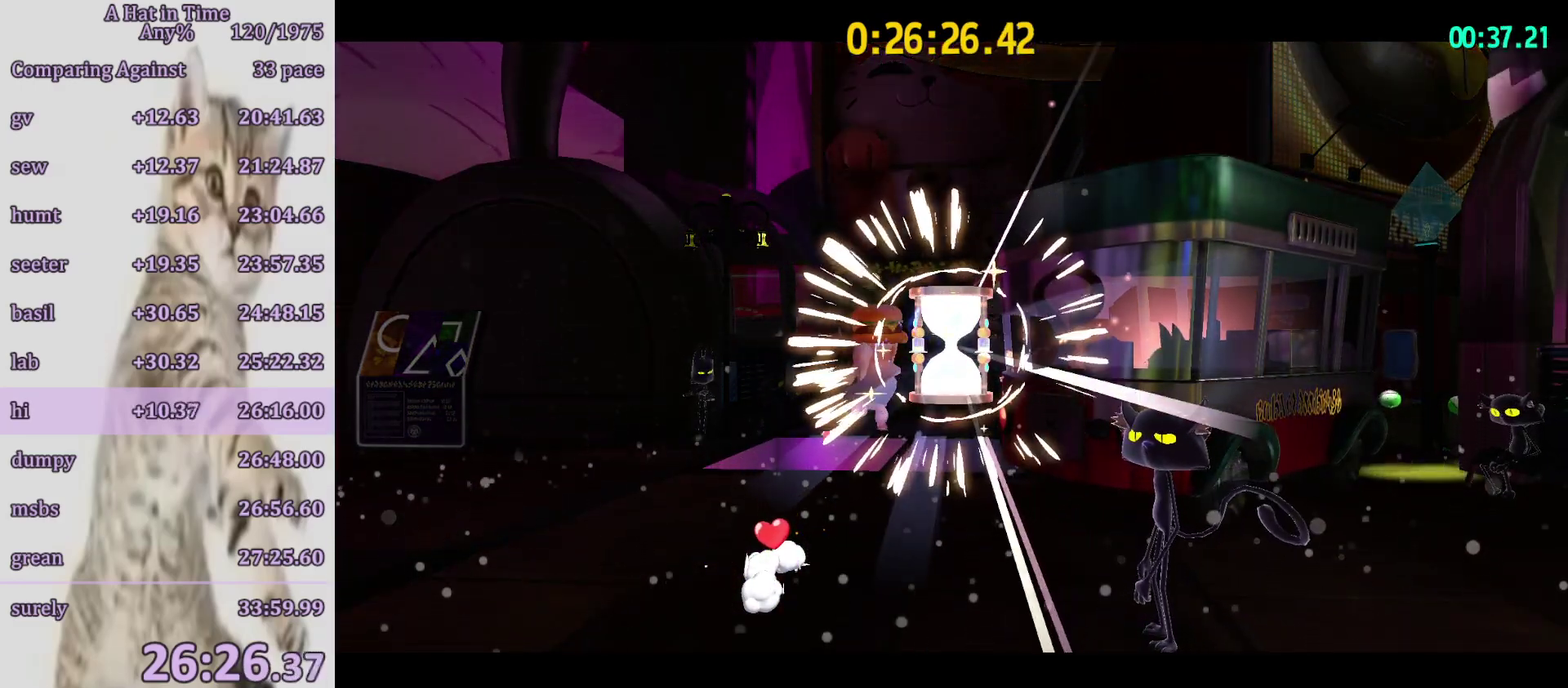
{"buttons": [], "left_stick": "up-right", "right_stick": "center", "button_events": [[133, "CROSS", "up"], [183, "CROSS", "down"], [300, "CROSS", "up"], [383, "CROSS", "down"], [467, "CROSS", "up"]]}
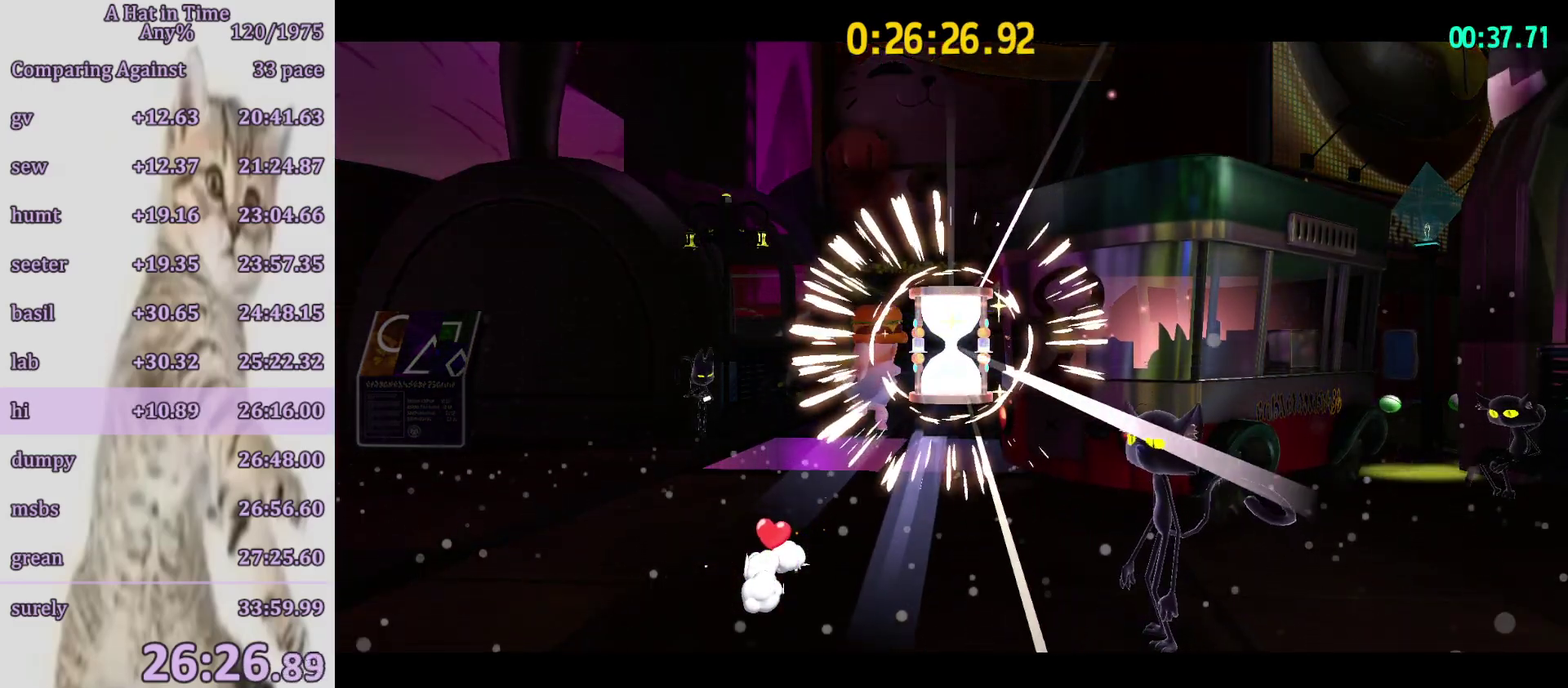
{"buttons": ["DPAD_UP", "DPAD_LEFT"], "left_stick": "up-right", "right_stick": "center", "button_events": [[33, "CROSS", "down"], [150, "CROSS", "up"], [200, "CROSS", "down"], [400, "DPAD_LEFT", "down"], [467, "CROSS", "up"], [467, "DPAD_UP", "down"]]}
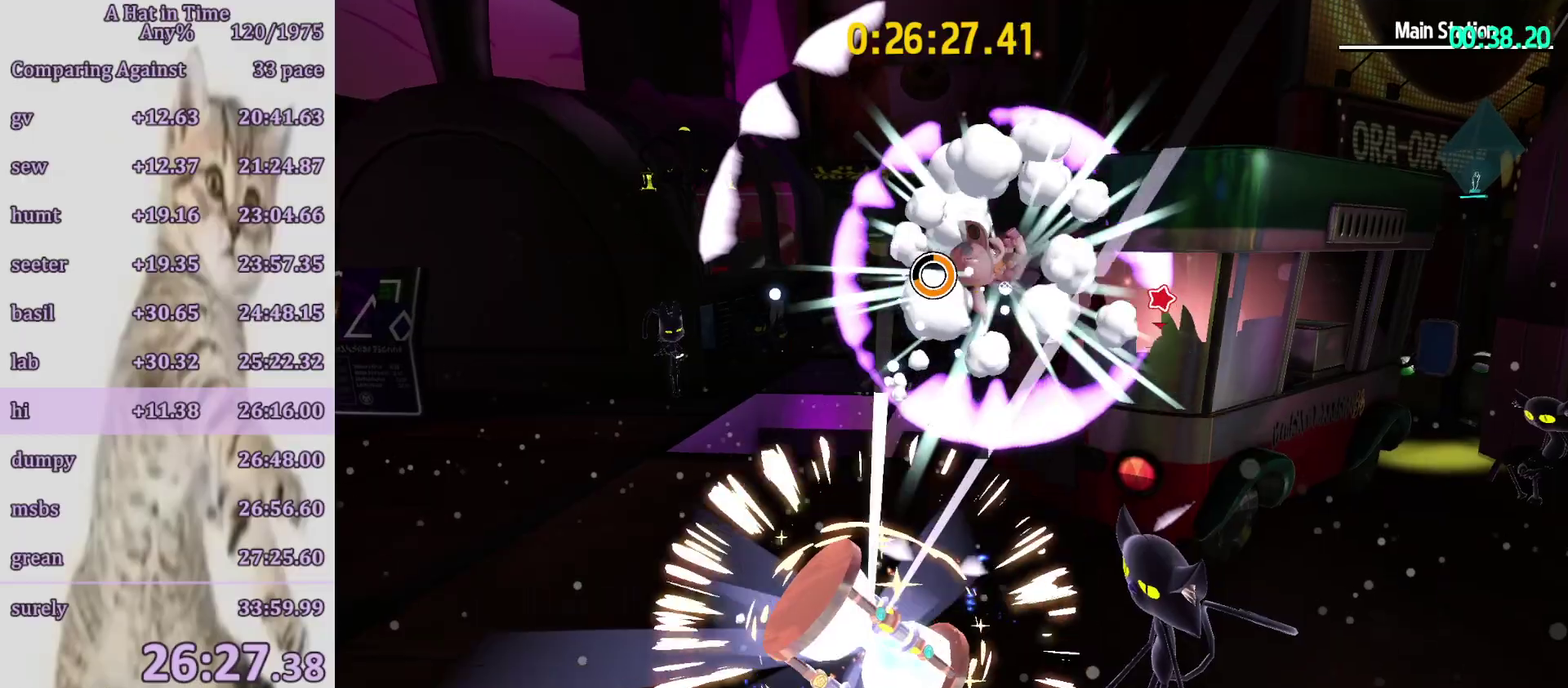
{"buttons": ["L2"], "left_stick": "up-right", "right_stick": "right", "button_events": [[33, "DPAD_LEFT", "up"], [33, "DPAD_UP", "up"], [133, "L2", "down"]]}
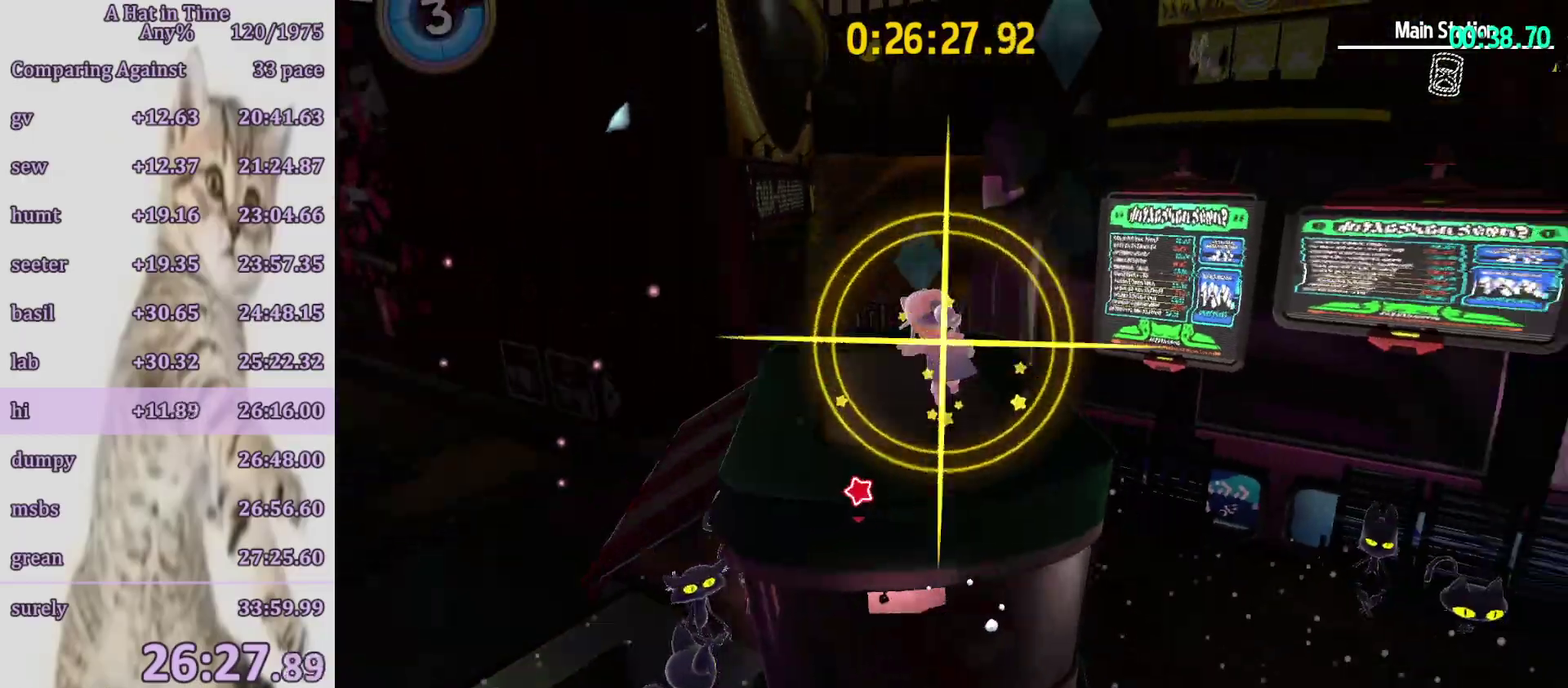
{"buttons": ["CROSS", "L2"], "left_stick": "up", "right_stick": "center", "button_events": [[300, "CROSS", "down"]]}
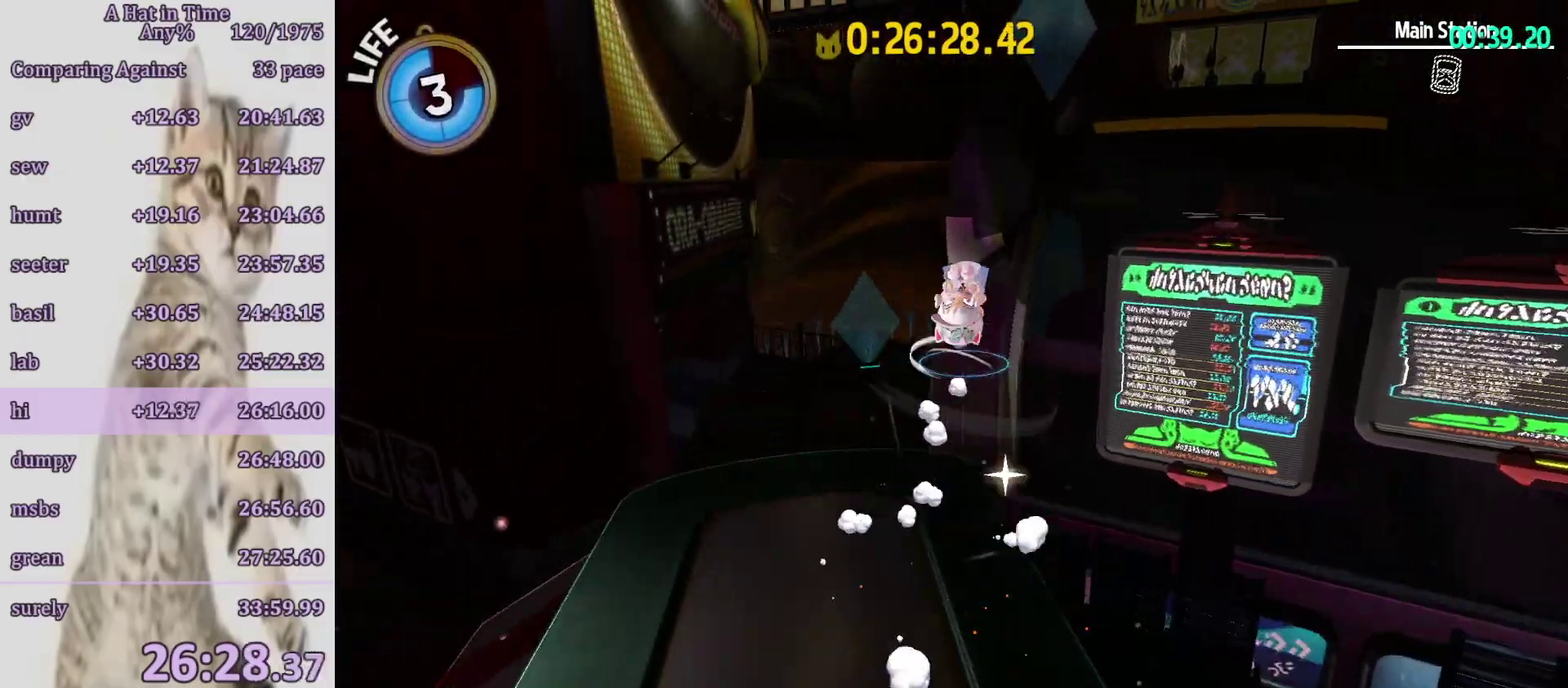
{"buttons": [], "left_stick": "up", "right_stick": "center", "button_events": [[17, "CROSS", "up"], [267, "R2", "down"], [333, "CROSS", "down"], [367, "R2", "up"], [417, "L2", "up"], [483, "CROSS", "up"]]}
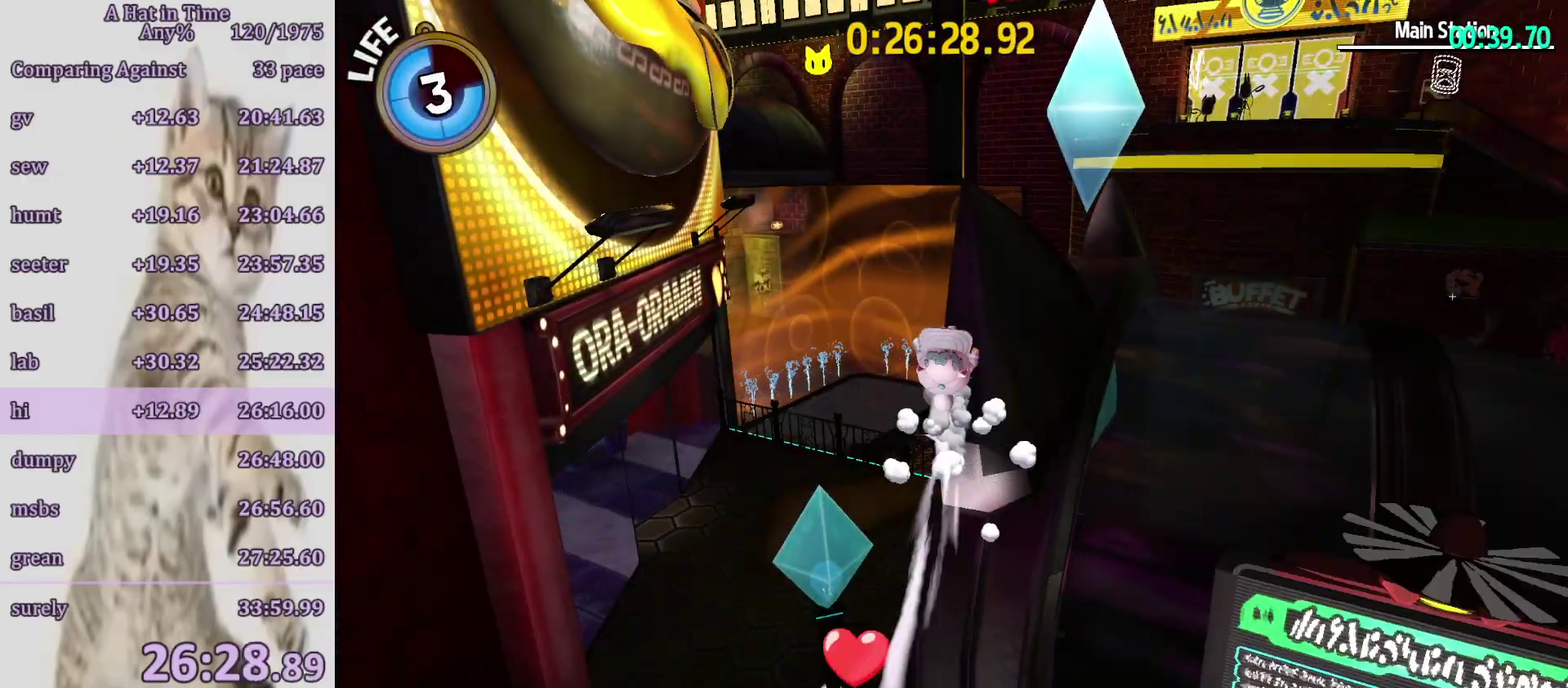
{"buttons": [], "left_stick": "up", "right_stick": "left", "button_events": []}
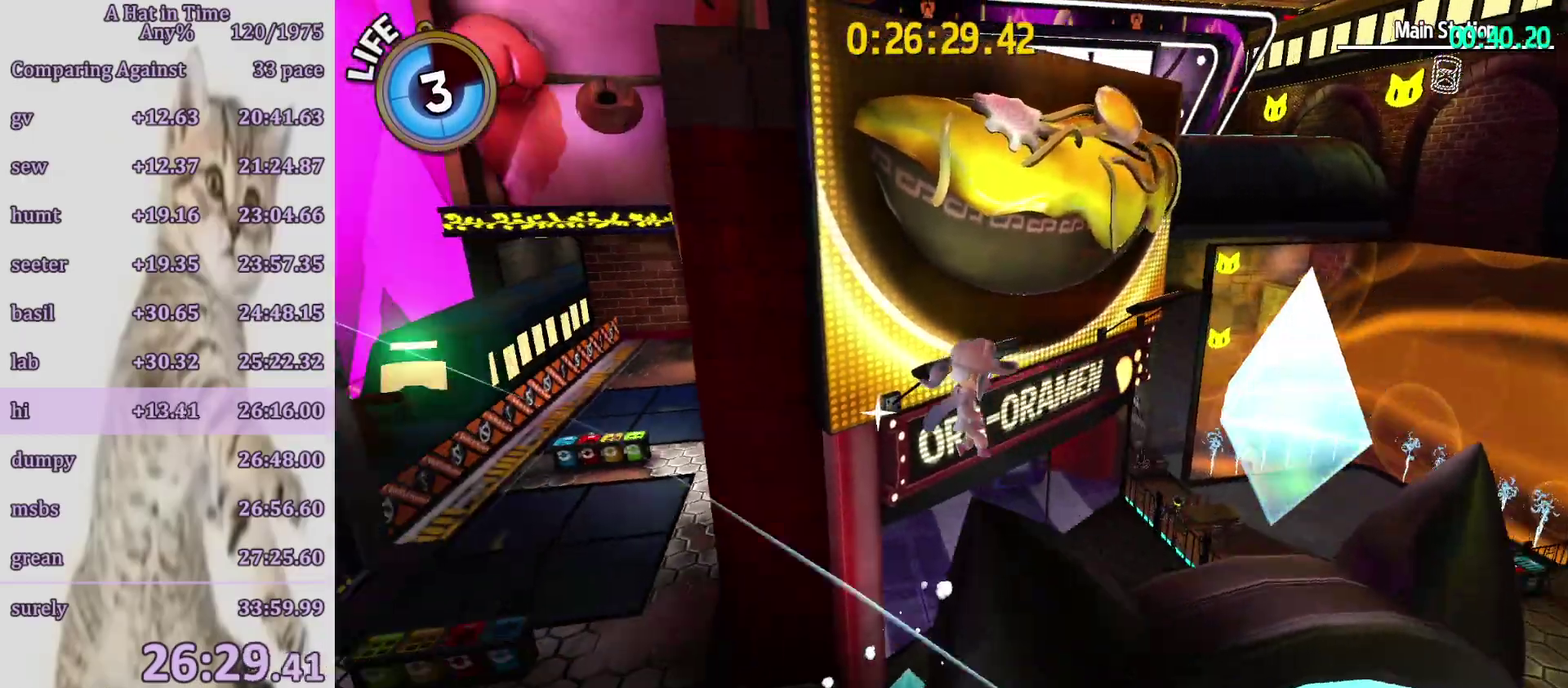
{"buttons": ["CROSS"], "left_stick": "up", "right_stick": "center", "button_events": [[183, "CROSS", "down"]]}
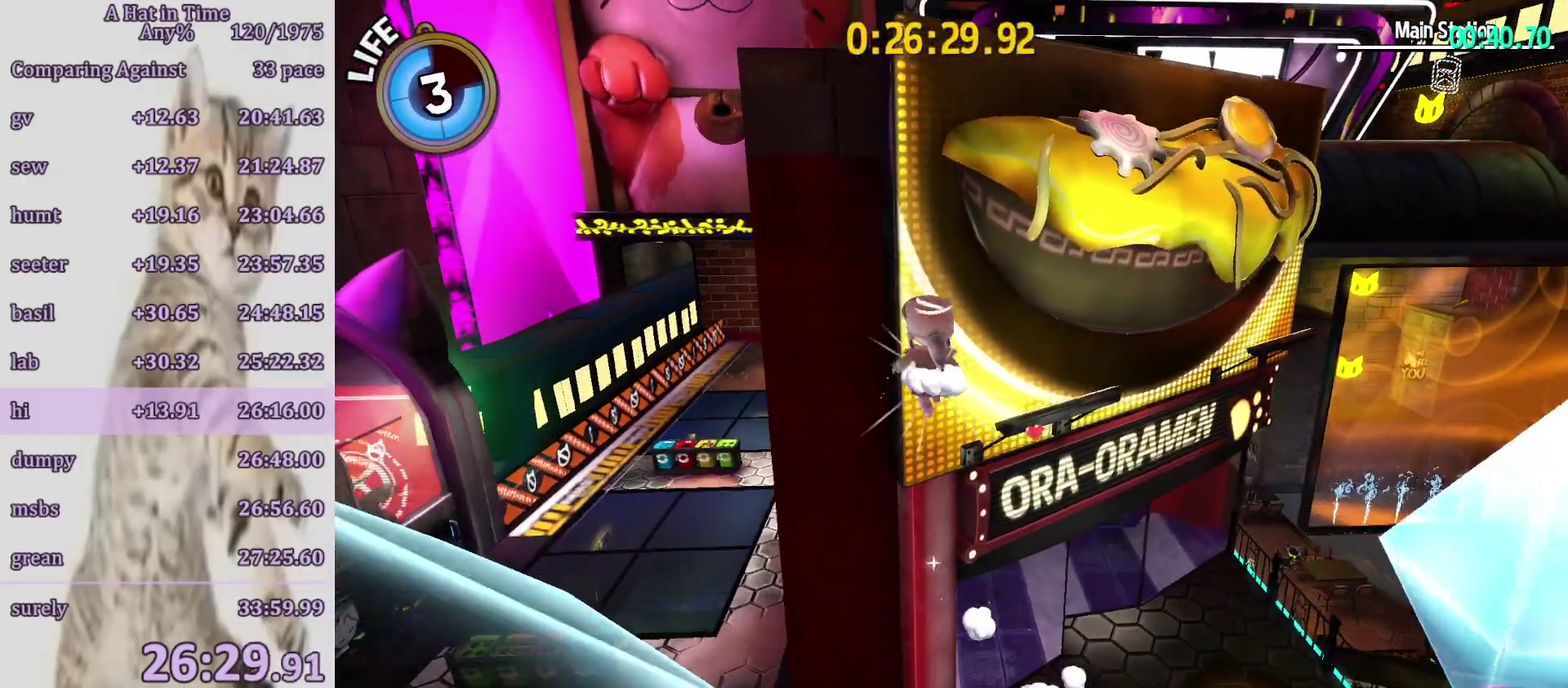
{"buttons": ["L2"], "left_stick": "up", "right_stick": "center", "button_events": [[300, "CROSS", "up"], [300, "L2", "down"], [367, "R2", "down"], [483, "R2", "up"]]}
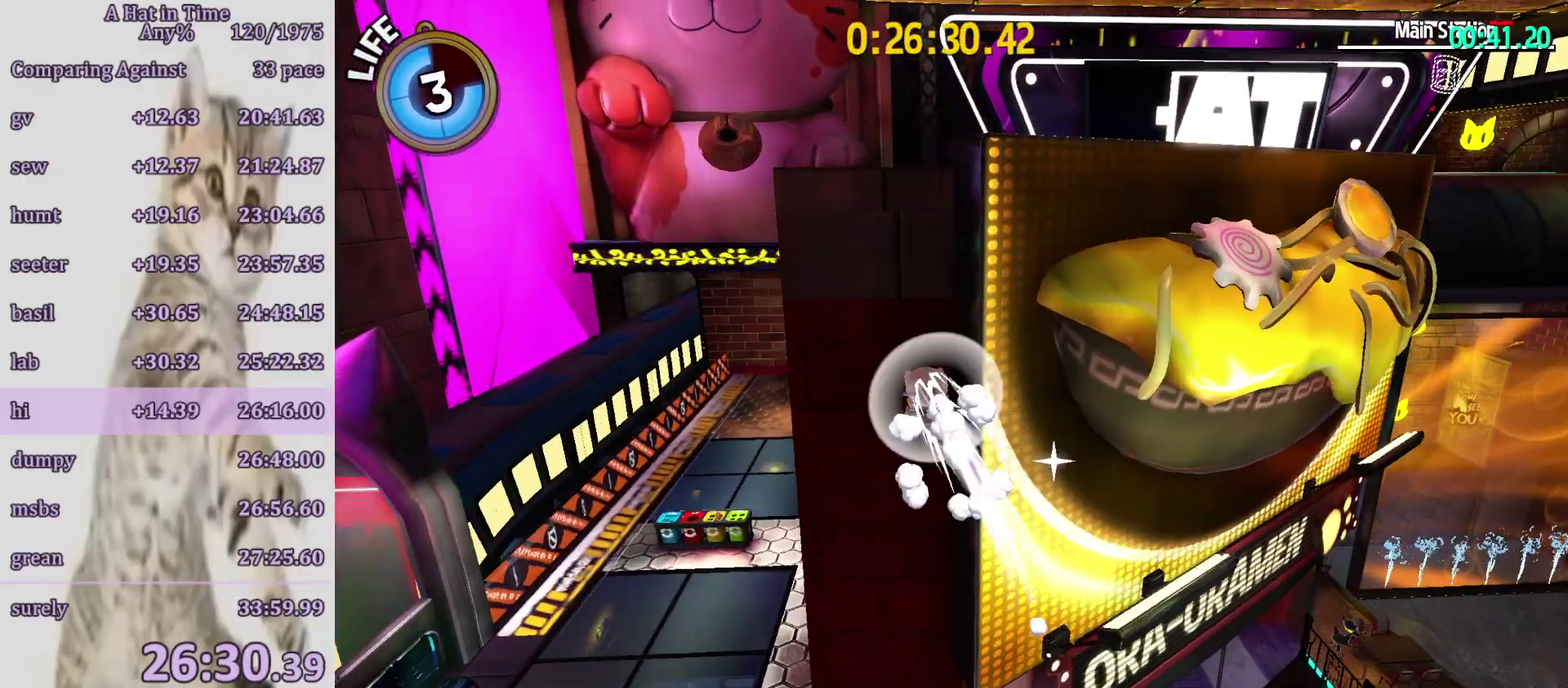
{"buttons": ["L2"], "left_stick": "up", "right_stick": "center", "button_events": [[133, "R2", "down"], [267, "R2", "up"]]}
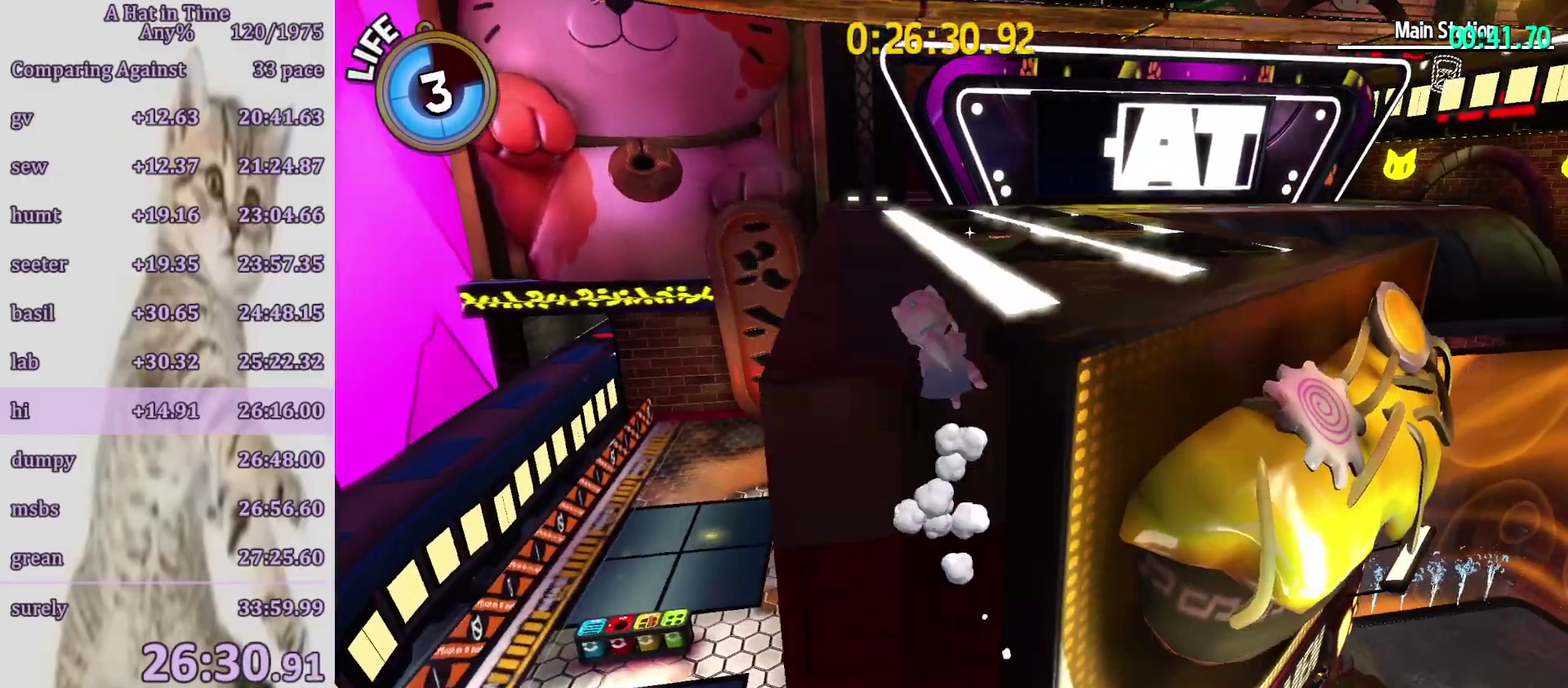
{"buttons": ["CROSS", "L2"], "left_stick": "up", "right_stick": "center", "button_events": [[467, "CROSS", "down"]]}
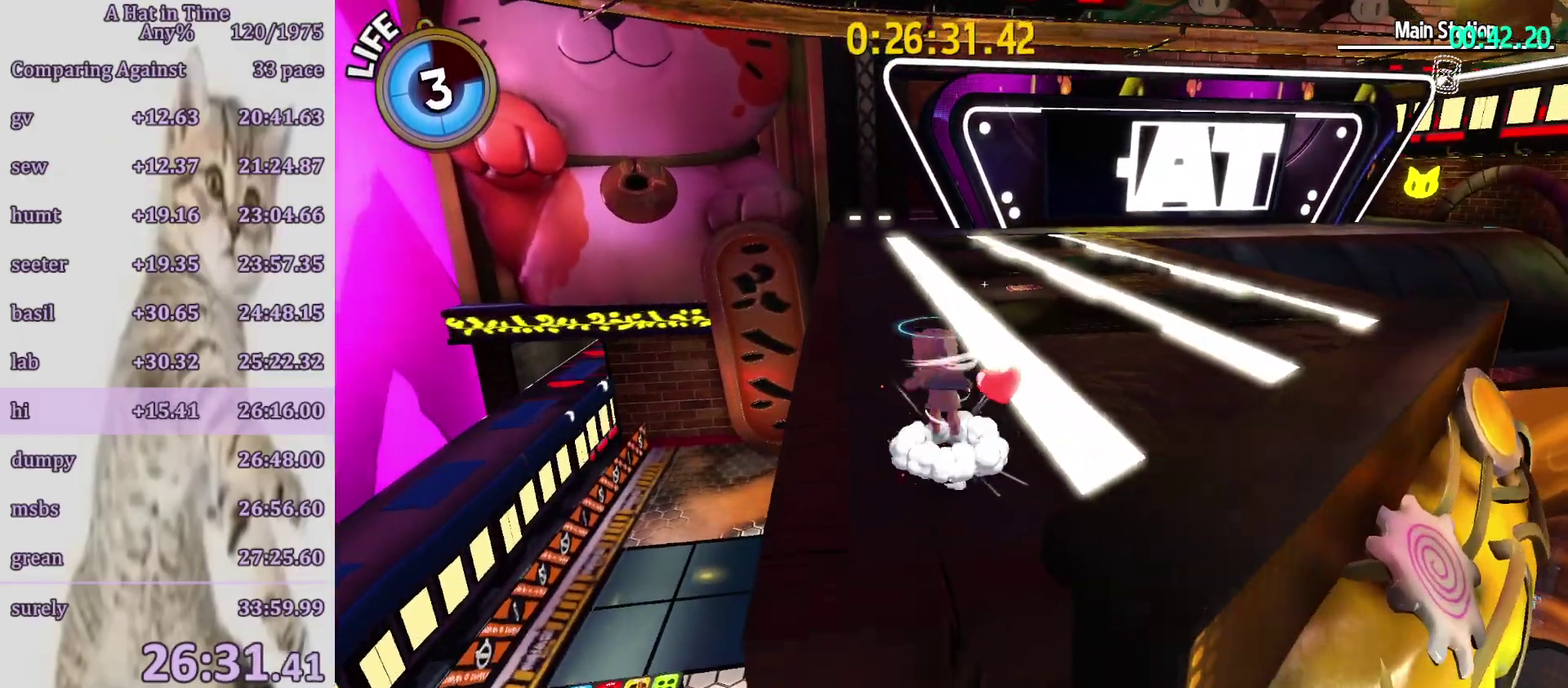
{"buttons": ["L2"], "left_stick": "up", "right_stick": "center", "button_events": [[33, "CROSS", "up"], [33, "R2", "down"], [133, "R2", "up"]]}